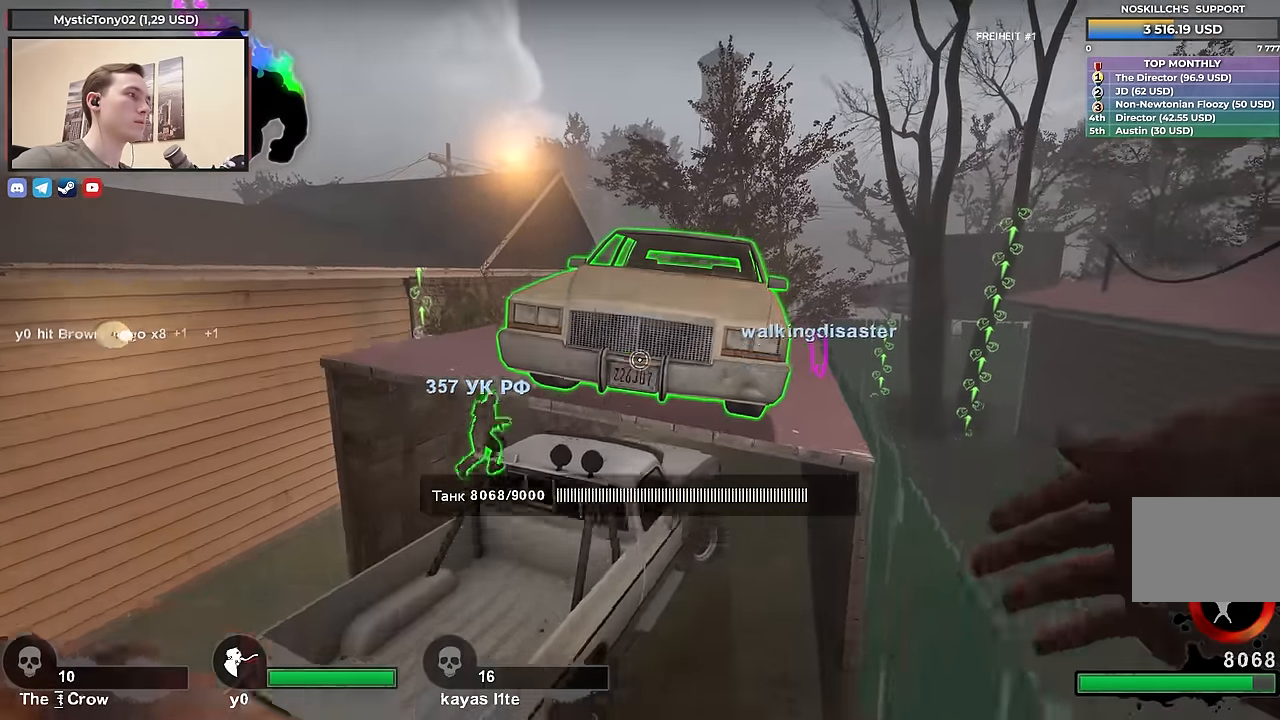
Gameplay with keyboard; each line is a JSON object with the keys held at the frame after it. "events" lists presses ("down") and releases ("up") of "1", "2", "3", "4", "a", "alt", "ctrl", "d", "e", "f", "q", "r", "s", "shift", "space", "tab" and "w" between this image and that frame as [ms after this image, input, new state], when the widget could be followed in between. No other keys are recorded. Mouse input is not recorded.
{"keys": ["d"], "events": [[233, "s", "down"], [267, "d", "down"], [333, "a", "up"], [333, "ctrl", "up"], [383, "s", "up"]]}
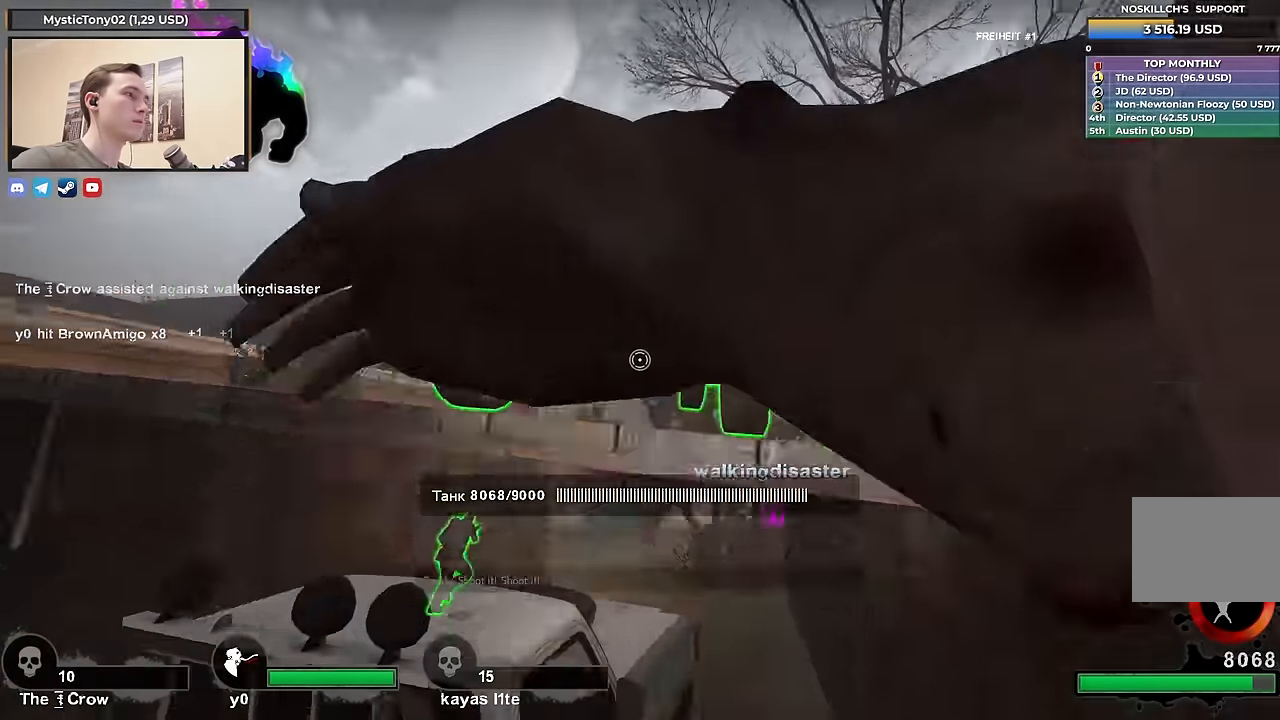
{"keys": ["d", "w"], "events": [[17, "s", "down"], [100, "s", "up"], [200, "d", "up"], [200, "w", "down"], [433, "d", "down"]]}
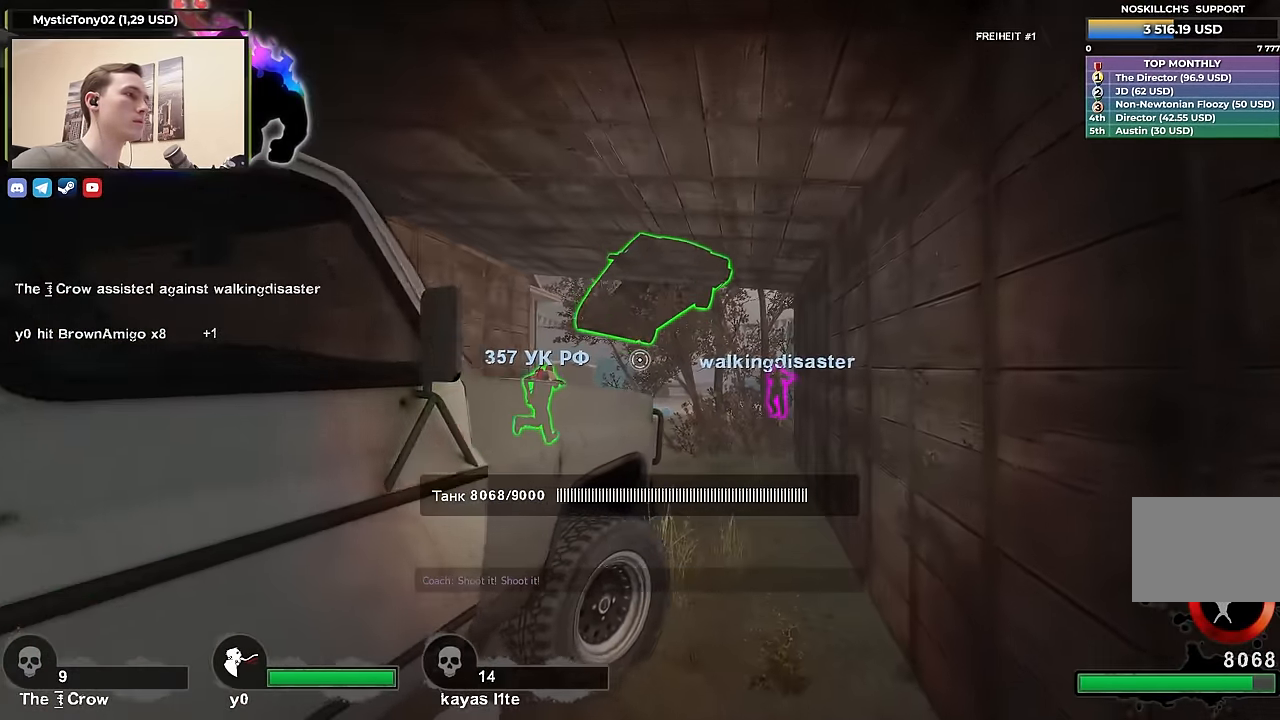
{"keys": ["d", "w"], "events": [[167, "d", "up"], [500, "d", "down"]]}
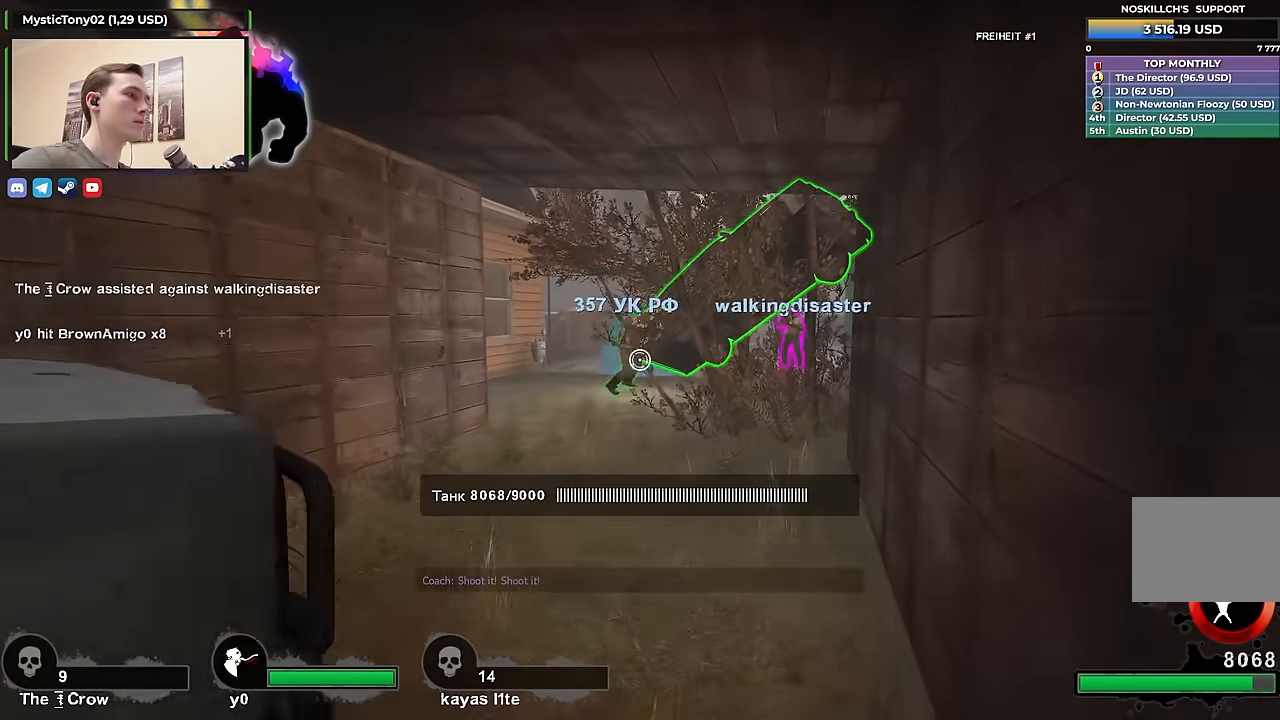
{"keys": ["w"], "events": [[183, "d", "up"]]}
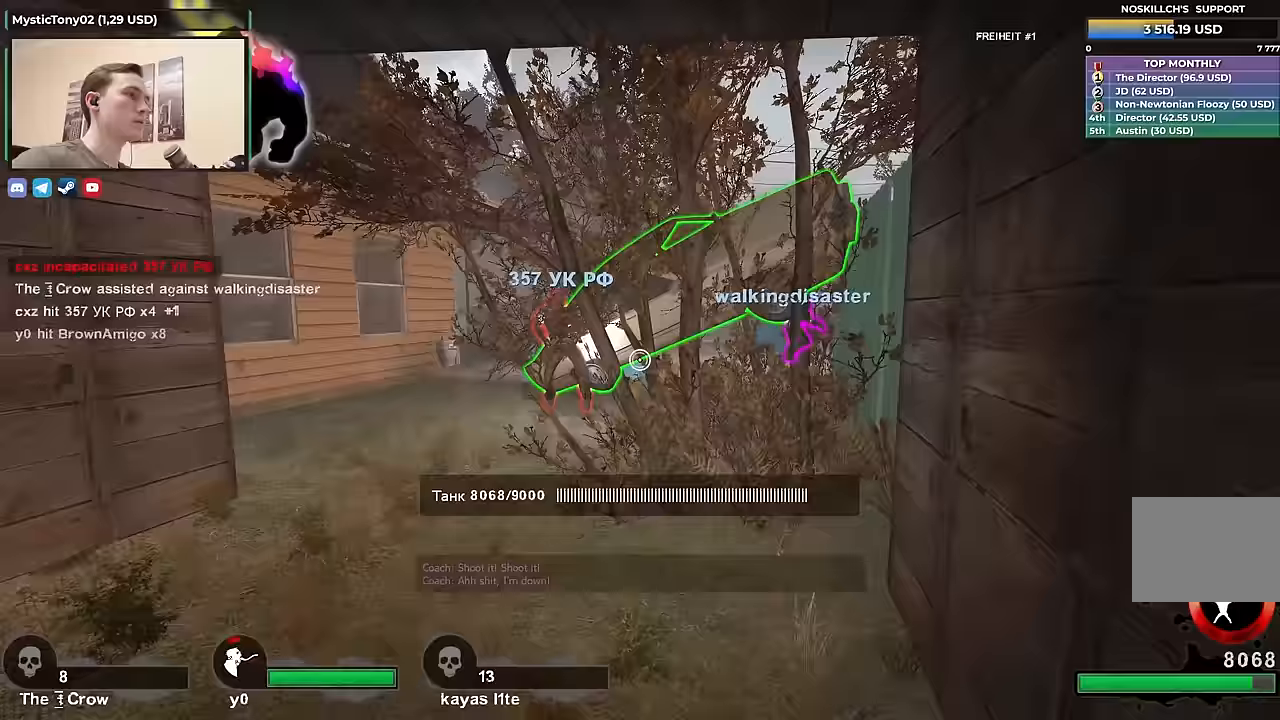
{"keys": ["a"], "events": [[200, "a", "down"], [433, "w", "up"]]}
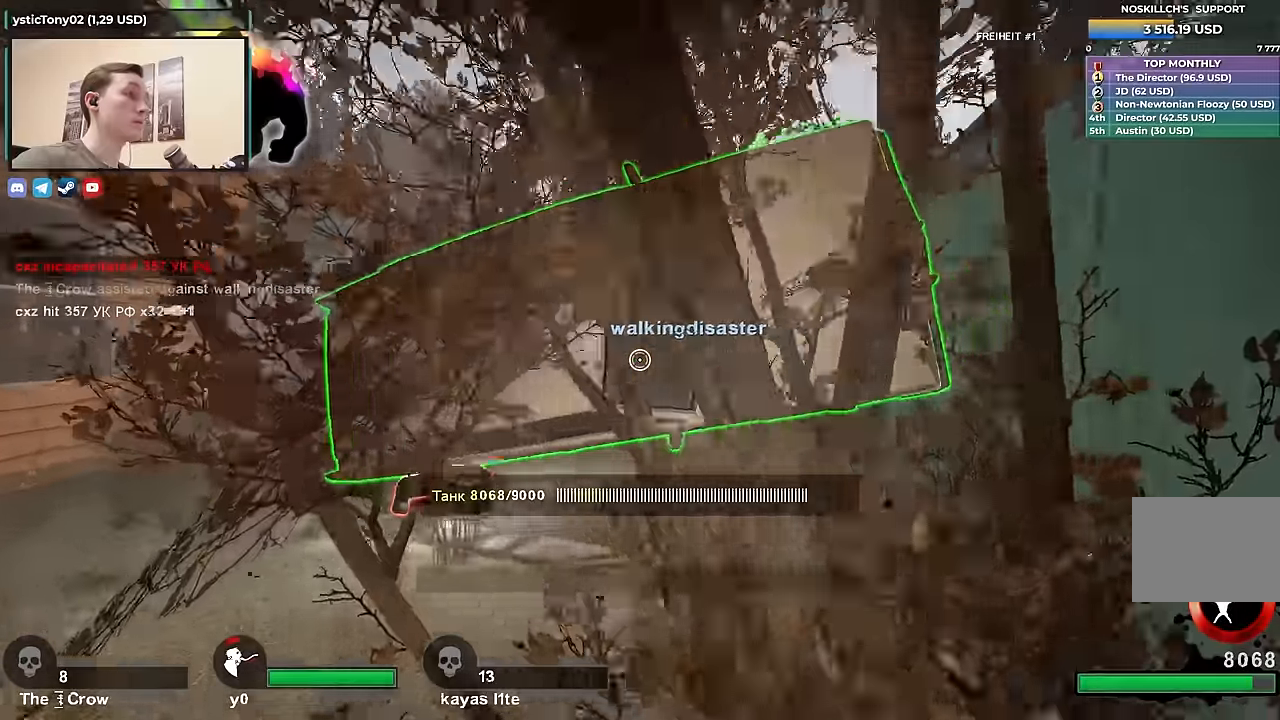
{"keys": ["a", "w"], "events": [[450, "w", "down"]]}
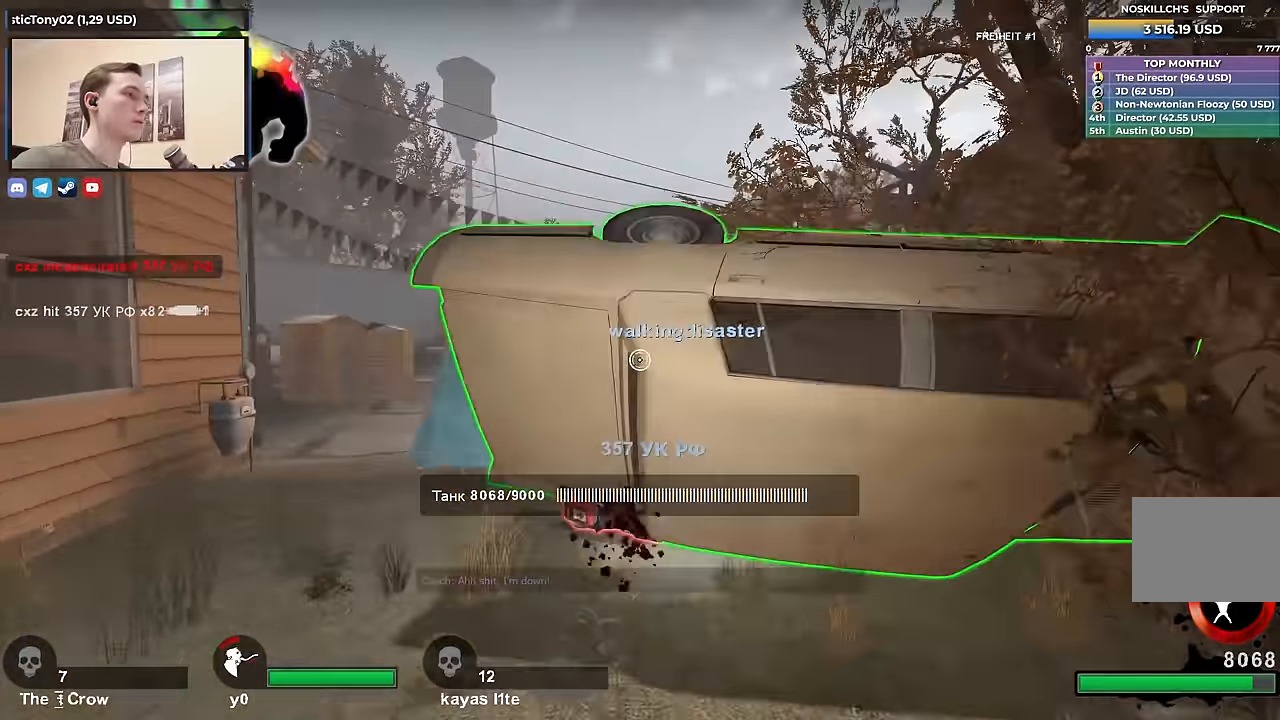
{"keys": ["a", "w"], "events": [[133, "w", "up"], [317, "w", "down"]]}
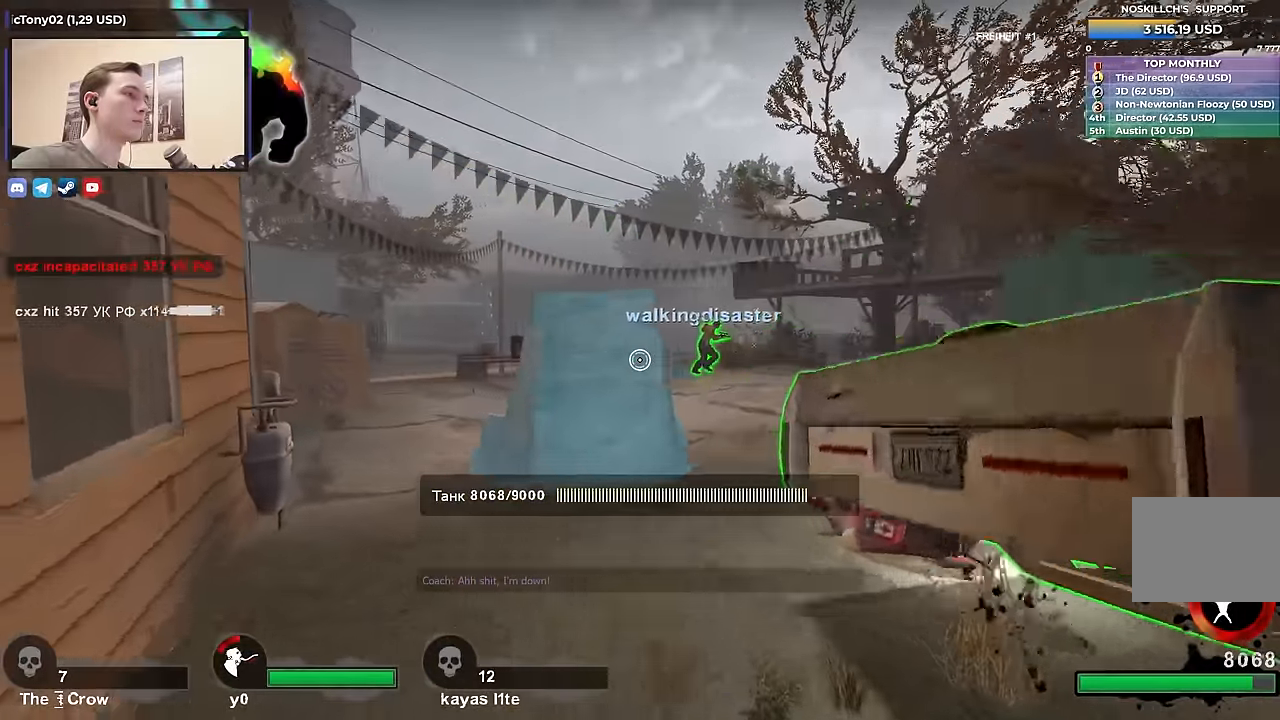
{"keys": ["w"], "events": [[100, "a", "up"], [200, "a", "down"], [467, "a", "up"]]}
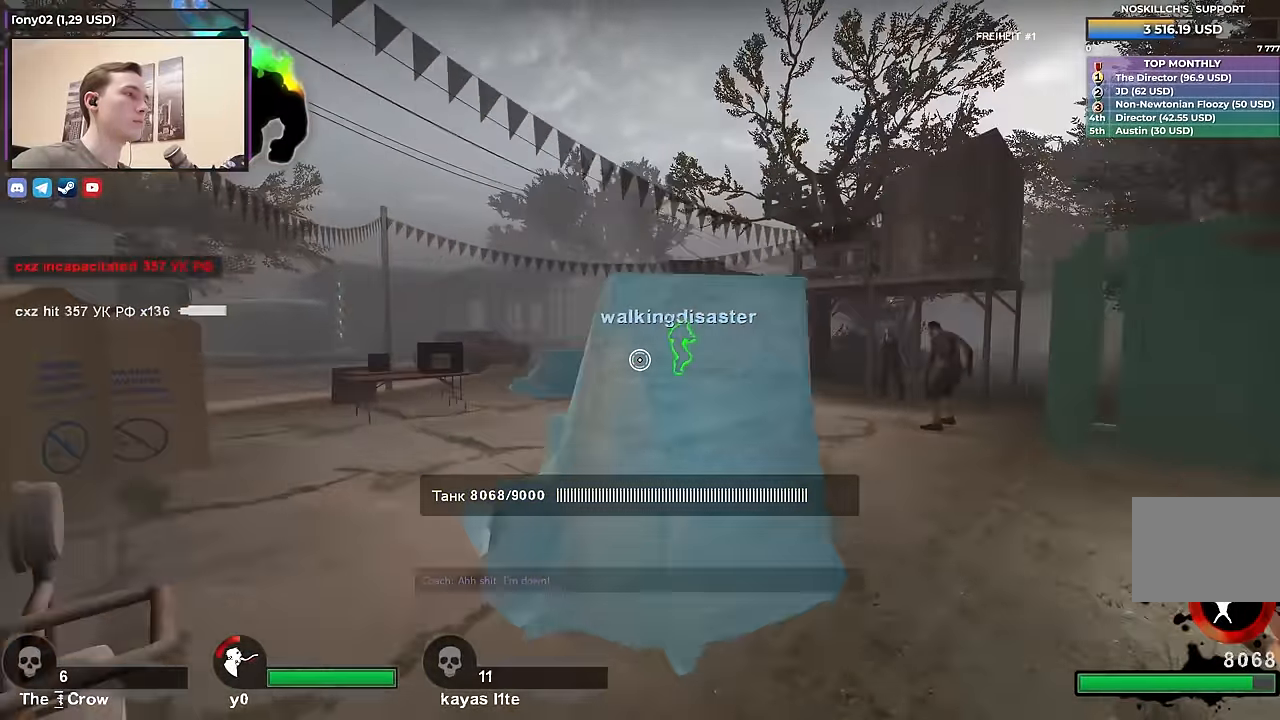
{"keys": ["a", "w"], "events": [[167, "a", "down"]]}
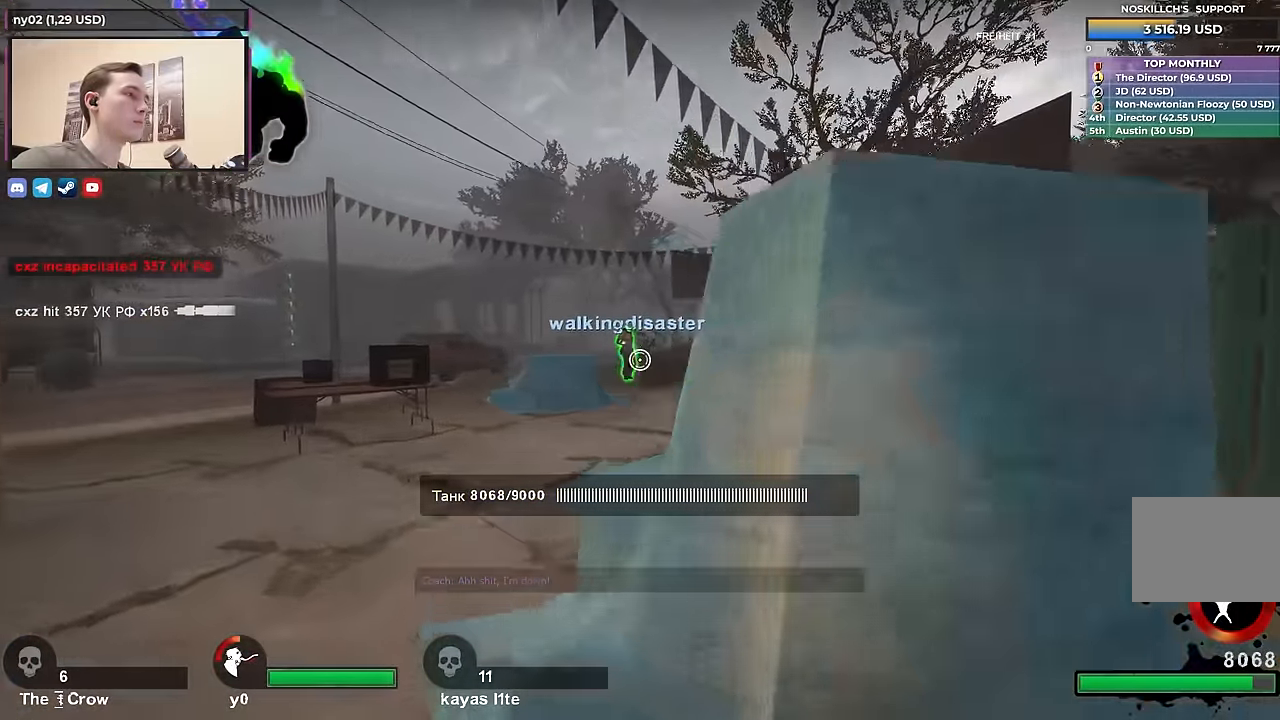
{"keys": ["w"], "events": [[33, "w", "up"], [133, "w", "down"], [233, "a", "up"]]}
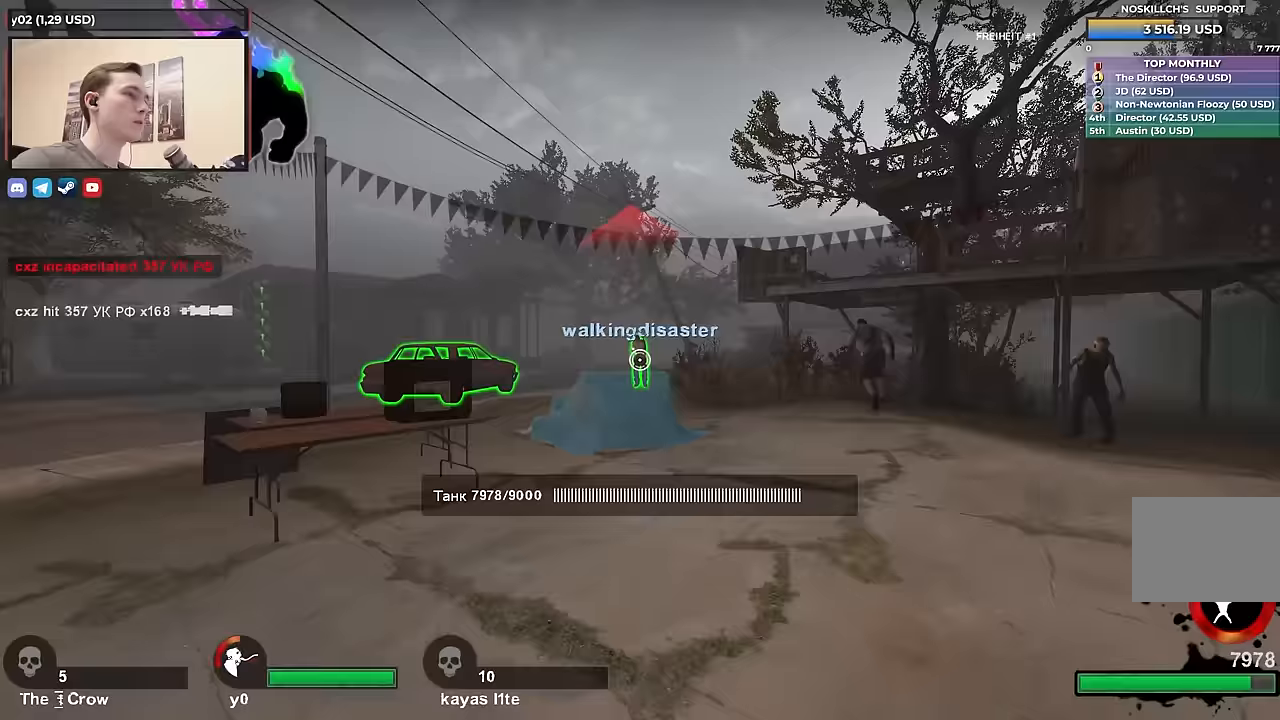
{"keys": ["w"], "events": [[50, "a", "down"], [150, "a", "up"]]}
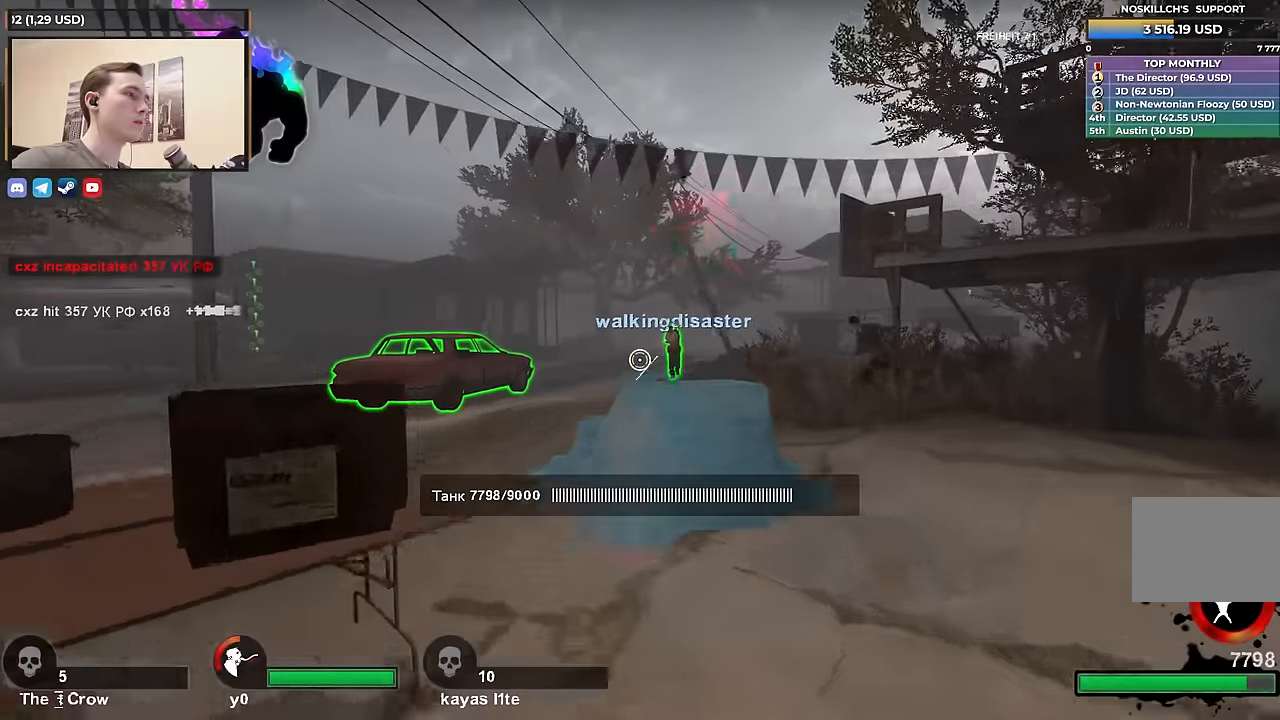
{"keys": ["a", "w"], "events": [[350, "a", "down"]]}
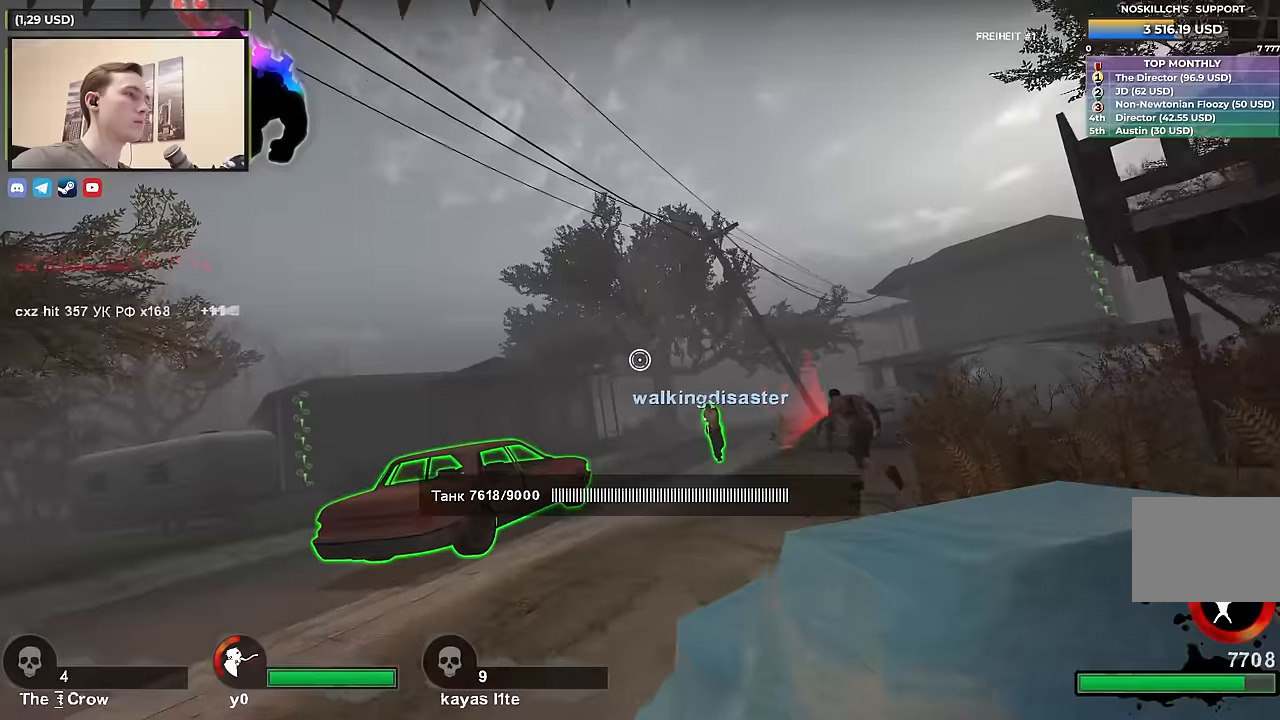
{"keys": ["a", "w"], "events": []}
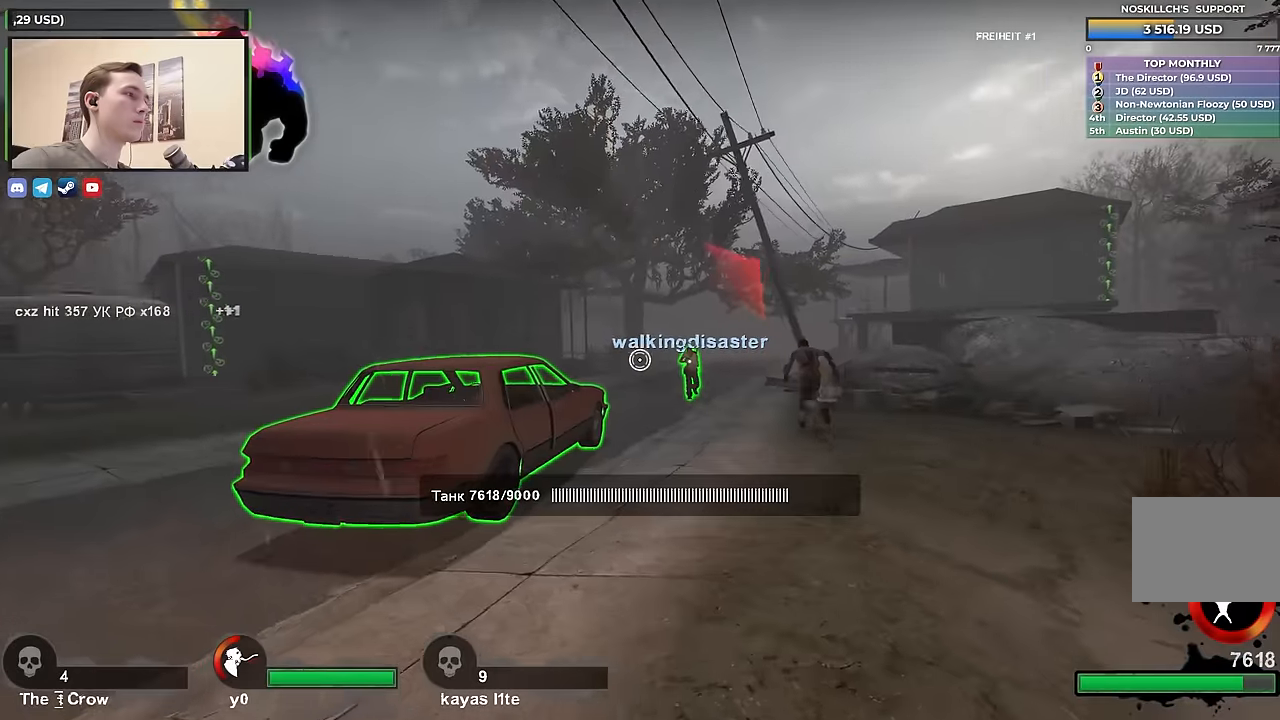
{"keys": ["ctrl"], "events": [[433, "ctrl", "down"], [433, "w", "up"], [483, "a", "up"]]}
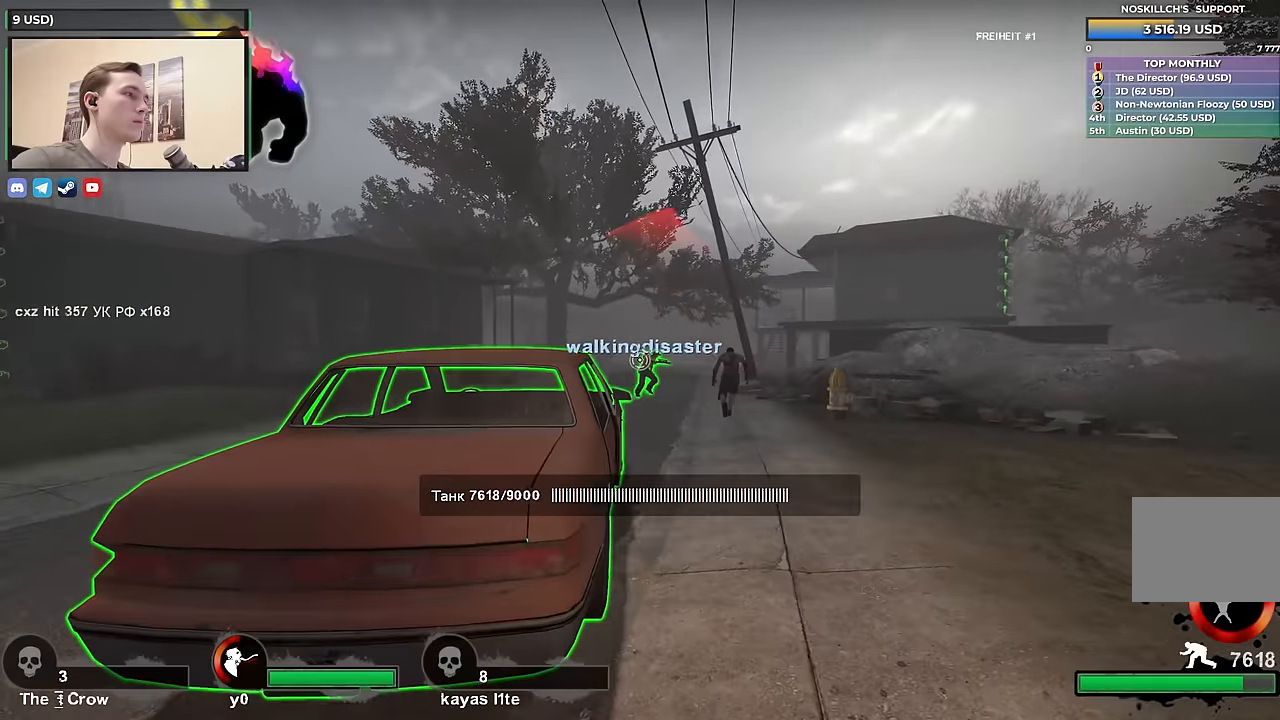
{"keys": ["d", "s"], "events": [[217, "ctrl", "up"], [217, "s", "down"], [250, "d", "down"]]}
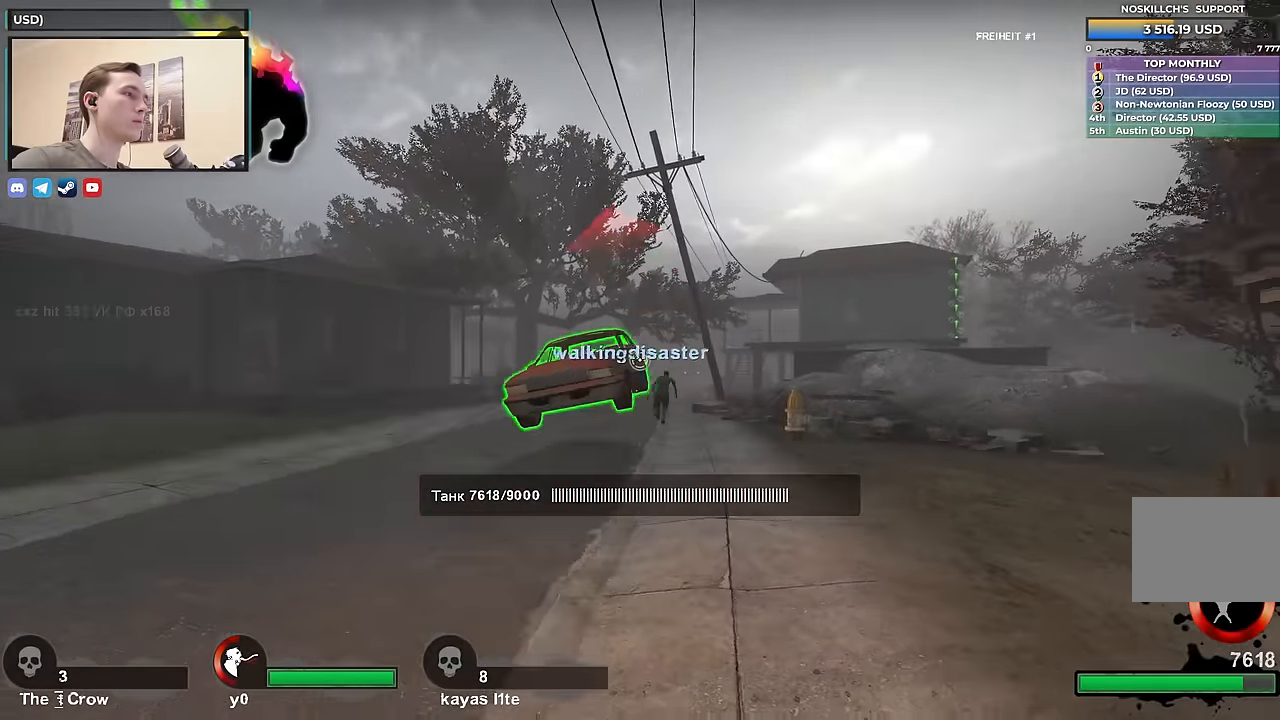
{"keys": [], "events": [[33, "d", "up"], [500, "s", "up"]]}
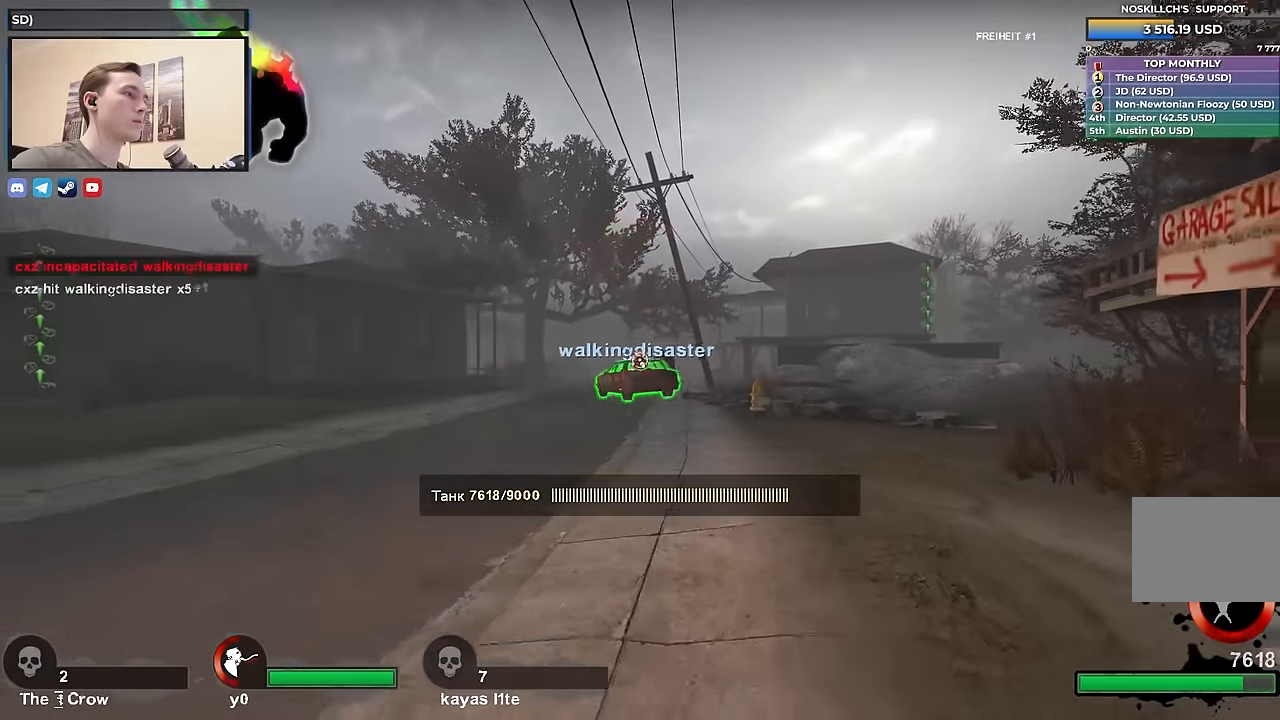
{"keys": ["a", "w"], "events": [[100, "d", "down"], [150, "d", "up"], [200, "a", "down"], [233, "w", "down"]]}
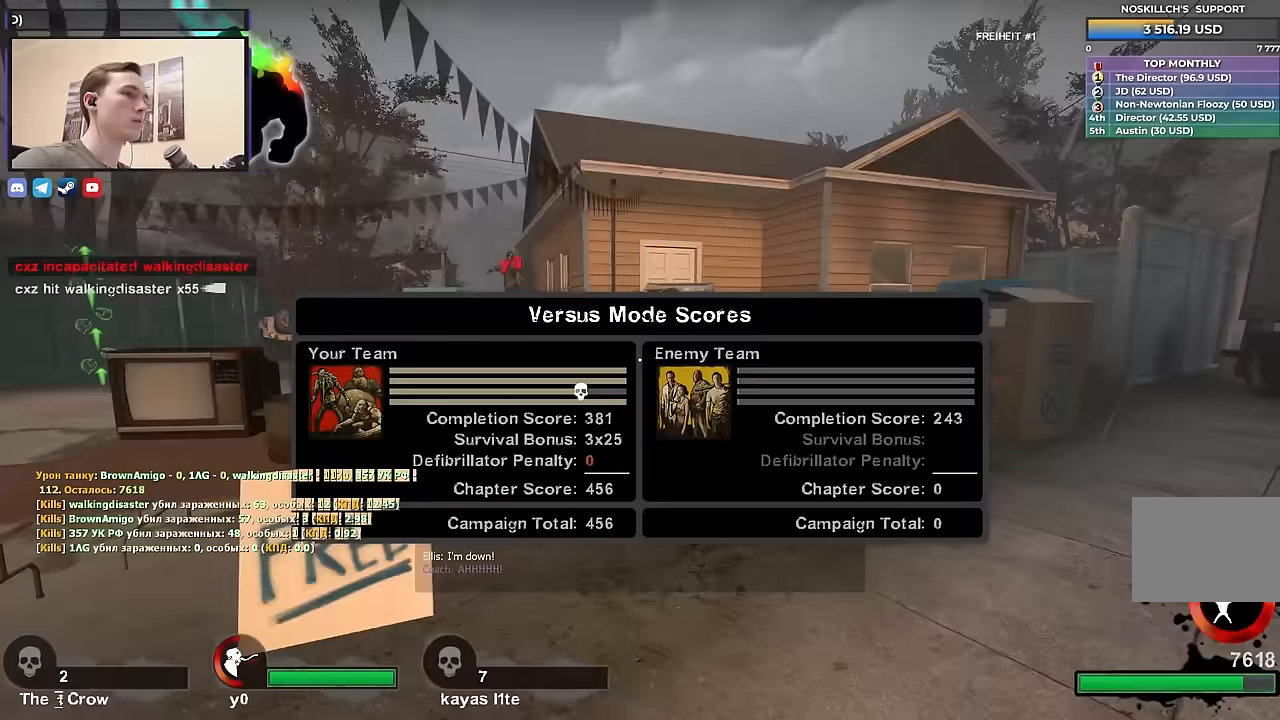
{"keys": ["w"], "events": [[17, "a", "up"], [250, "d", "down"], [400, "d", "up"]]}
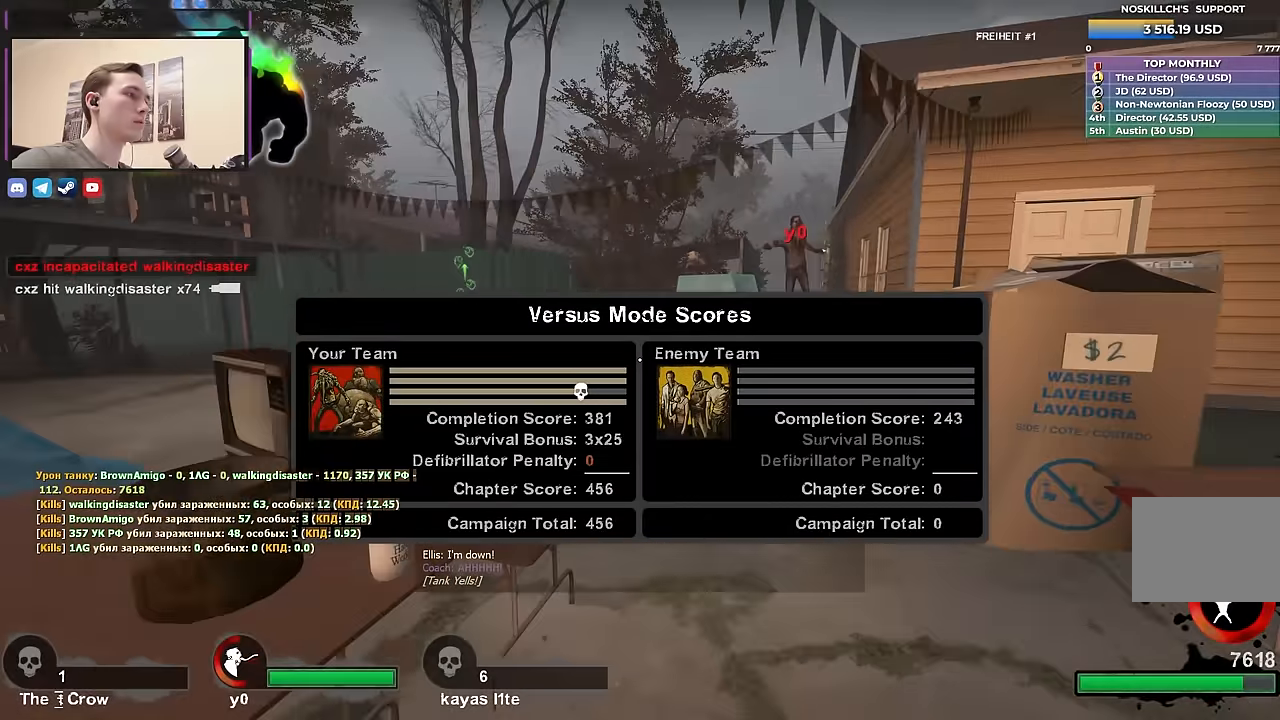
{"keys": ["a", "space", "w"], "events": [[467, "a", "down"], [467, "space", "down"]]}
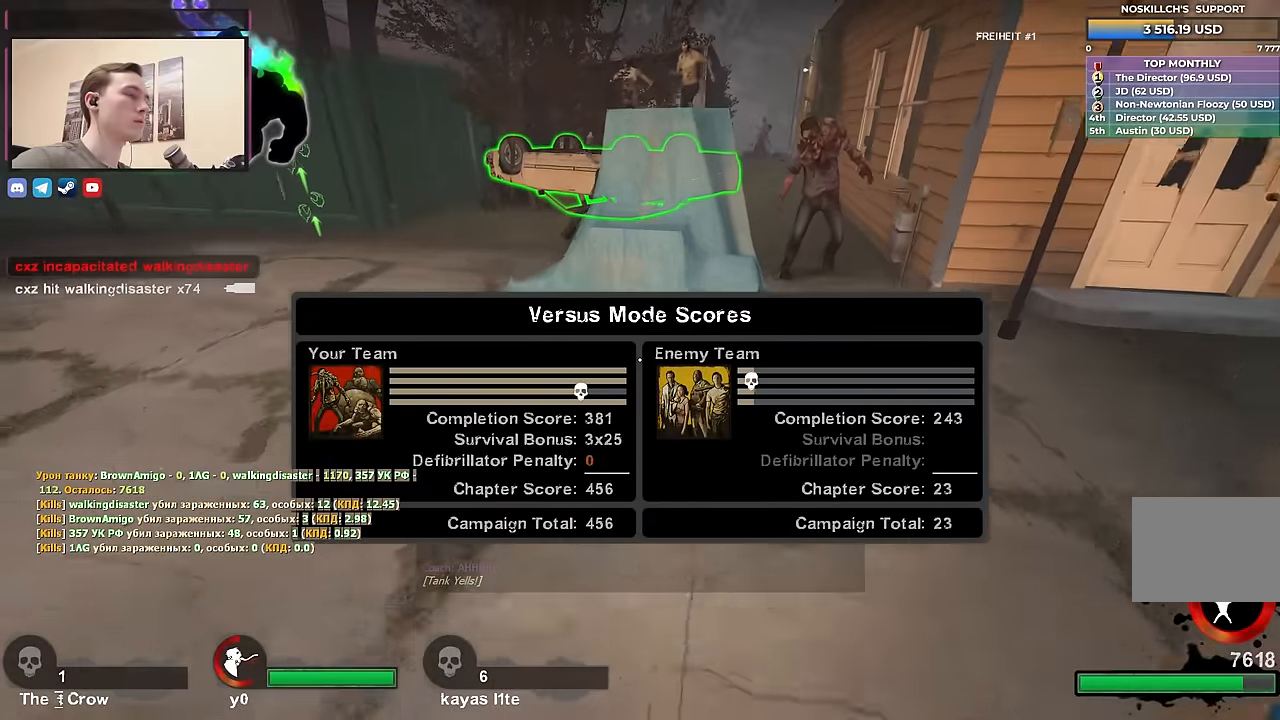
{"keys": ["a"], "events": [[17, "w", "up"], [50, "space", "up"]]}
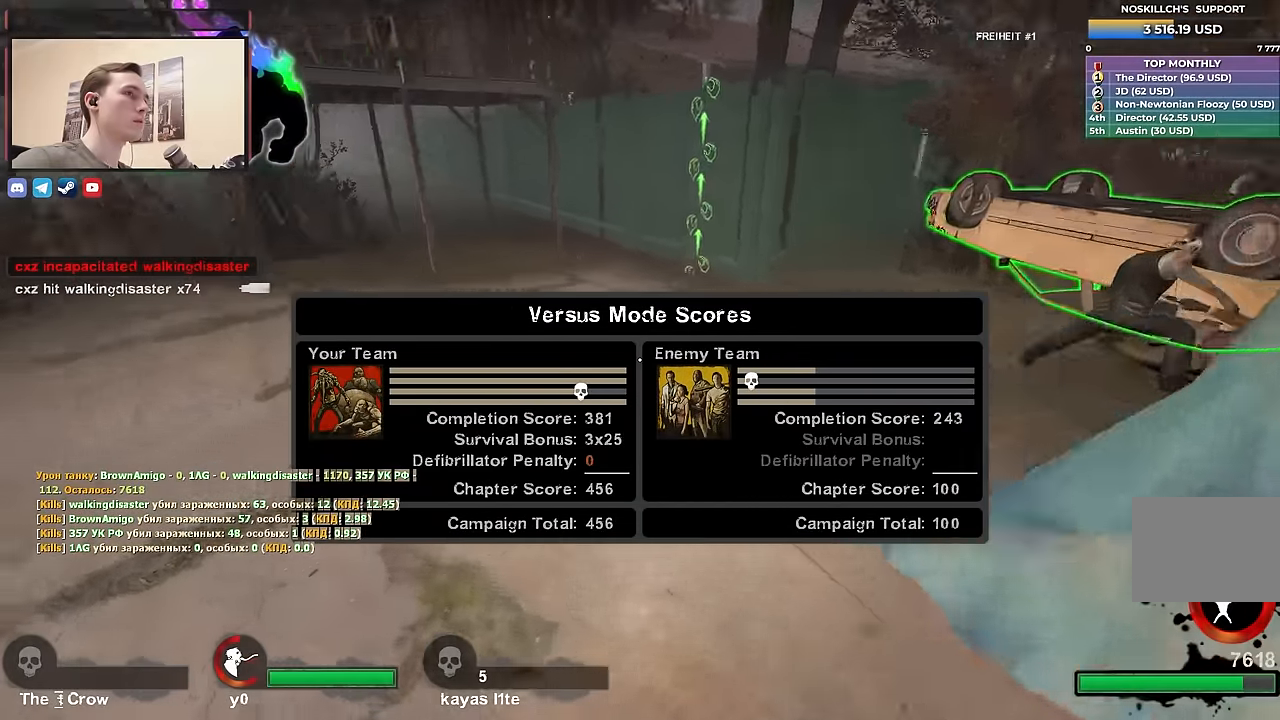
{"keys": ["d"], "events": [[217, "d", "down"], [267, "a", "up"]]}
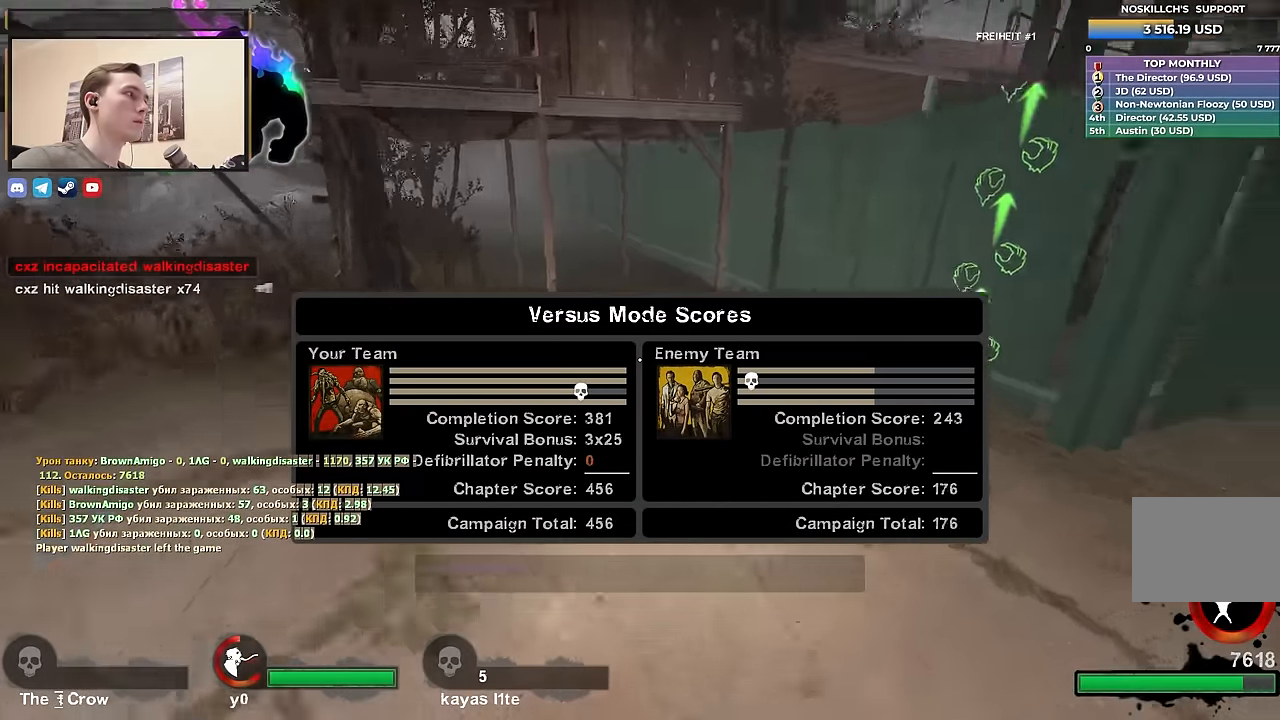
{"keys": ["d"], "events": [[233, "a", "down"], [233, "d", "up"], [367, "d", "down"], [417, "a", "up"]]}
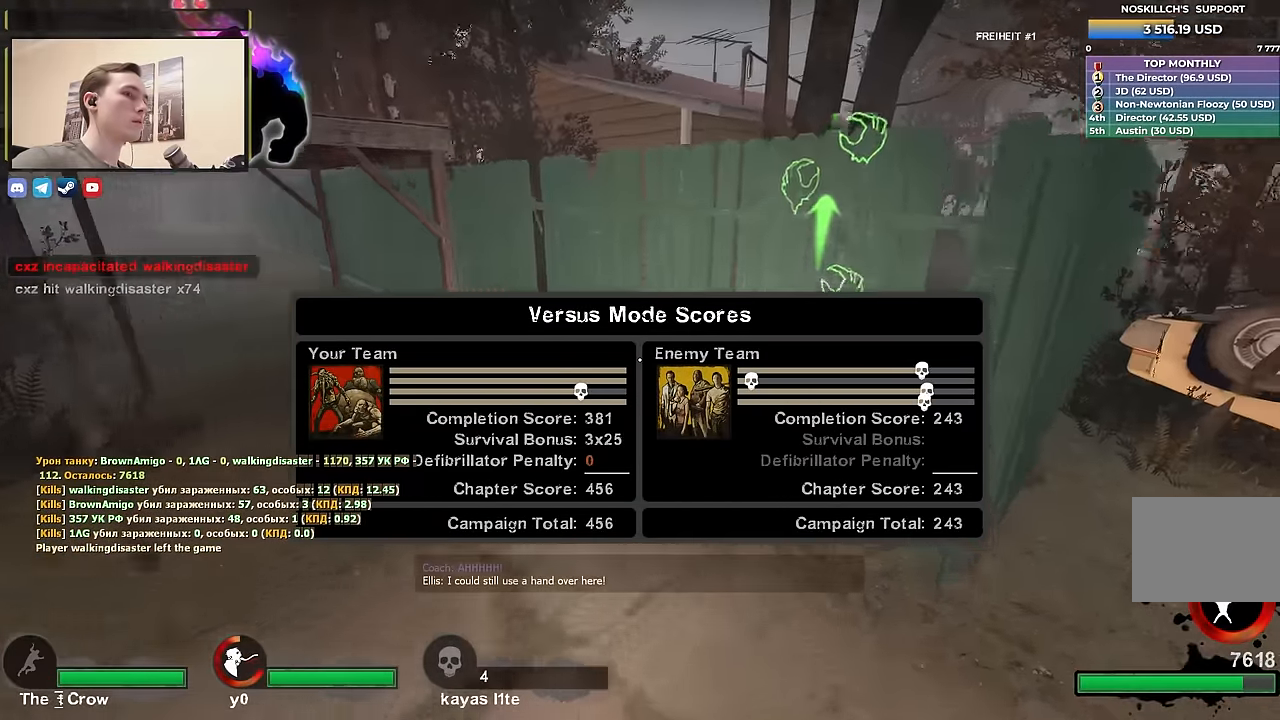
{"keys": ["w"], "events": [[150, "w", "down"], [233, "d", "up"]]}
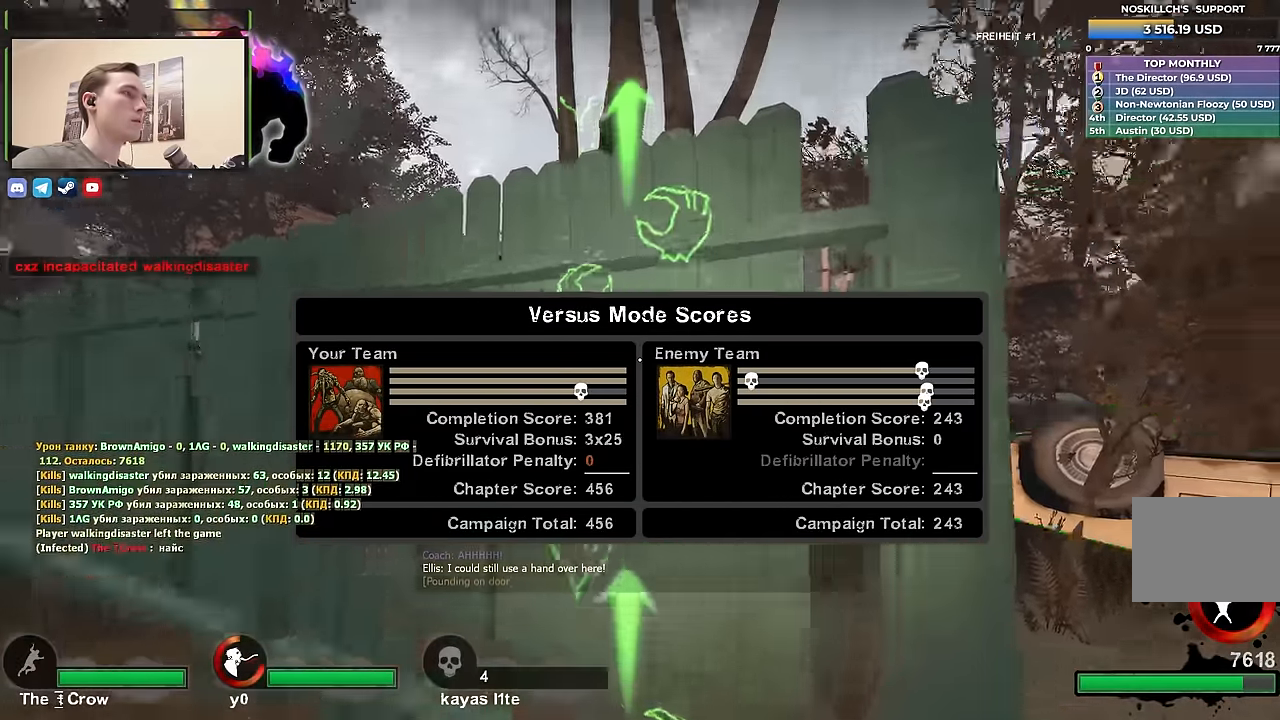
{"keys": ["d", "w"], "events": [[167, "d", "down"], [167, "space", "down"], [217, "w", "up"], [267, "space", "up"], [317, "w", "down"]]}
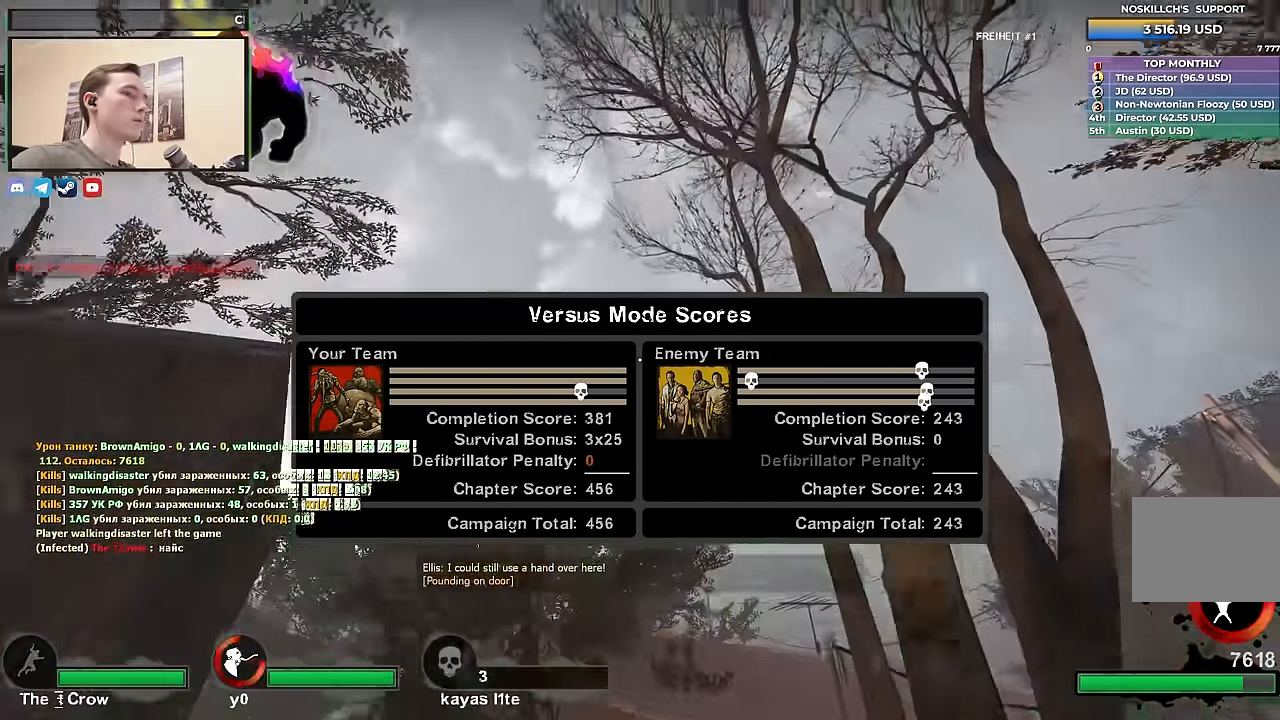
{"keys": ["shift"], "events": [[317, "d", "up"], [367, "shift", "down"], [467, "w", "up"]]}
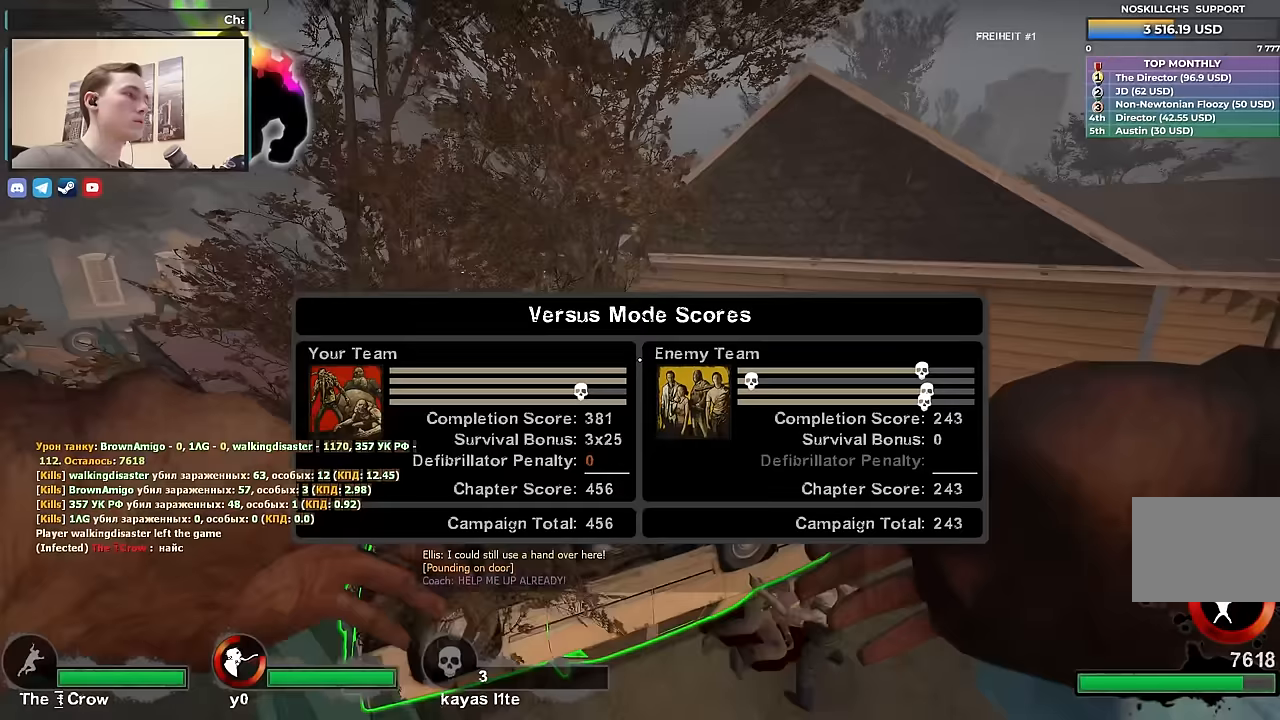
{"keys": ["shift"], "events": []}